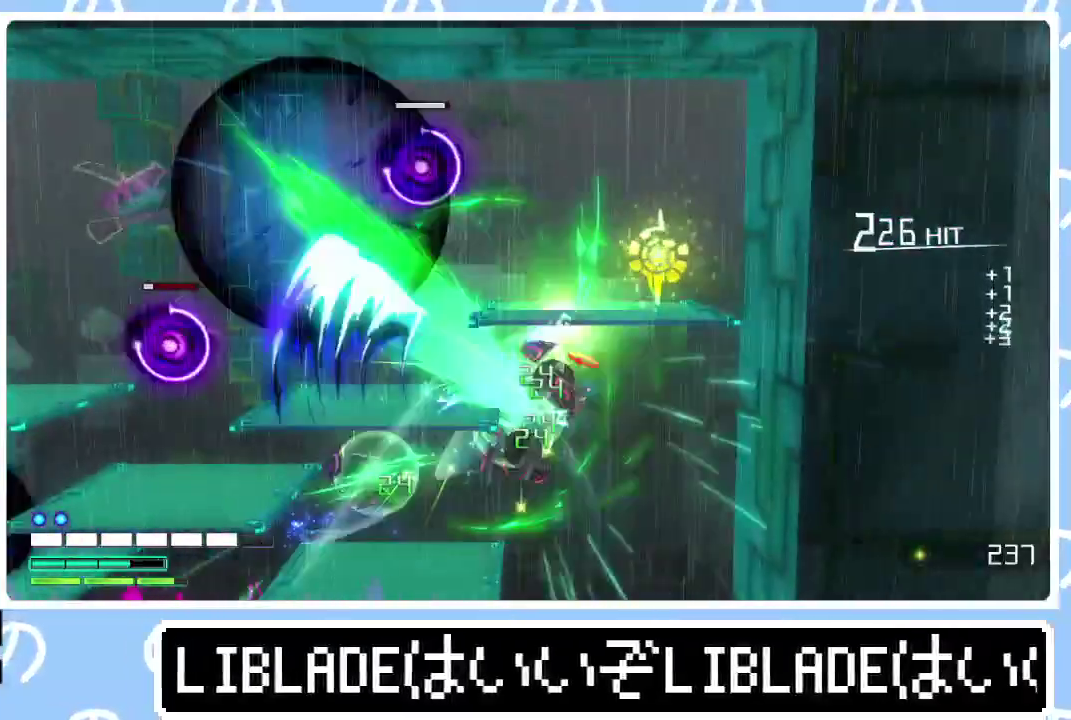
Gameplay with a controller (PlayStation layout); each line is a JSON object with the inputs held at the frame after it. "events" lists button and stick changes between this image and that frame as [ms after this image, input, new state], when the widget could be followed in between.
{"buttons": ["L1"], "left_stick": "up-right", "right_stick": "center", "events": [[150, "left_stick", "up"], [167, "R1", "up"], [167, "R2", "up"], [233, "right_stick", "center"], [267, "left_stick", "up-right"], [300, "L1", "down"], [417, "L1", "up"], [467, "L1", "down"]]}
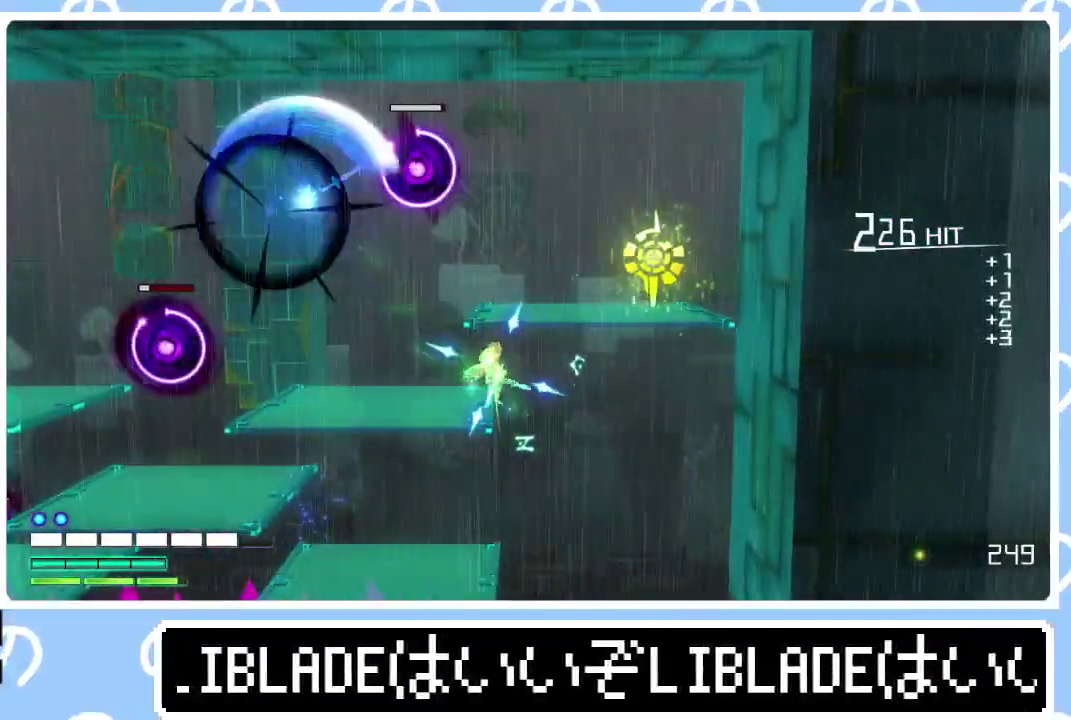
{"buttons": [], "left_stick": "left", "right_stick": "center", "events": [[67, "L1", "up"], [117, "L1", "down"], [367, "L1", "up"], [450, "left_stick", "left"]]}
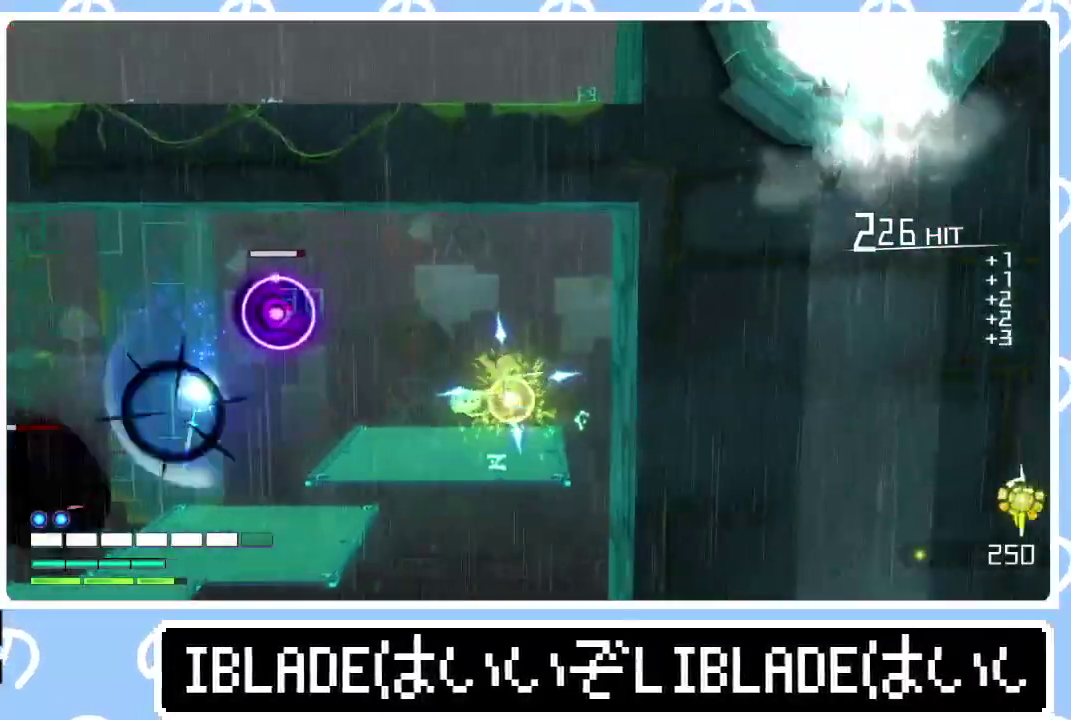
{"buttons": [], "left_stick": "down", "right_stick": "left", "events": [[17, "right_stick", "left"], [50, "R1", "down"], [250, "left_stick", "down-left"], [417, "left_stick", "down"], [483, "R1", "up"]]}
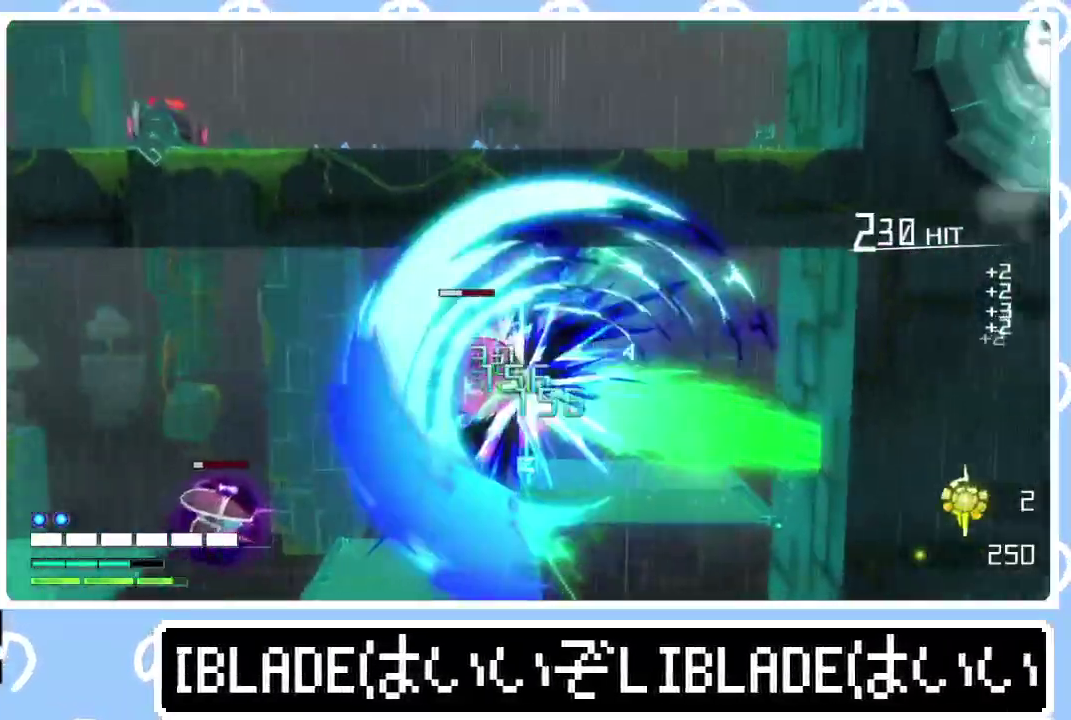
{"buttons": [], "left_stick": "down-right", "right_stick": "center", "events": [[50, "right_stick", "center"], [83, "left_stick", "center"], [133, "left_stick", "down"], [217, "left_stick", "down-right"]]}
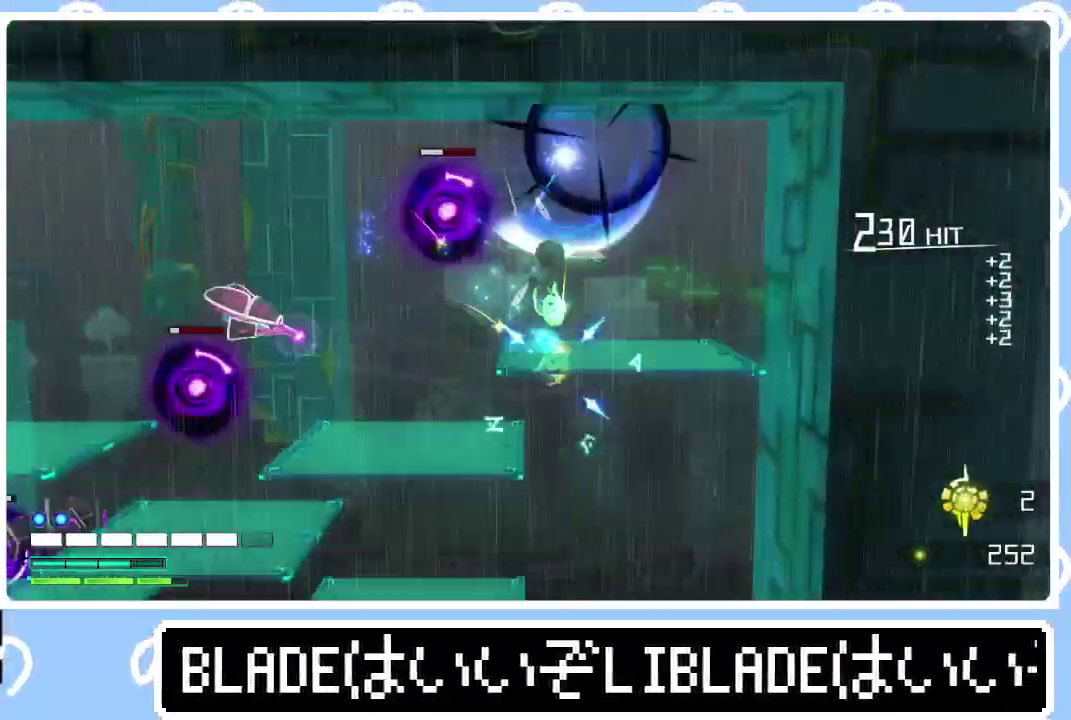
{"buttons": [], "left_stick": "down", "right_stick": "center", "events": [[67, "left_stick", "down"]]}
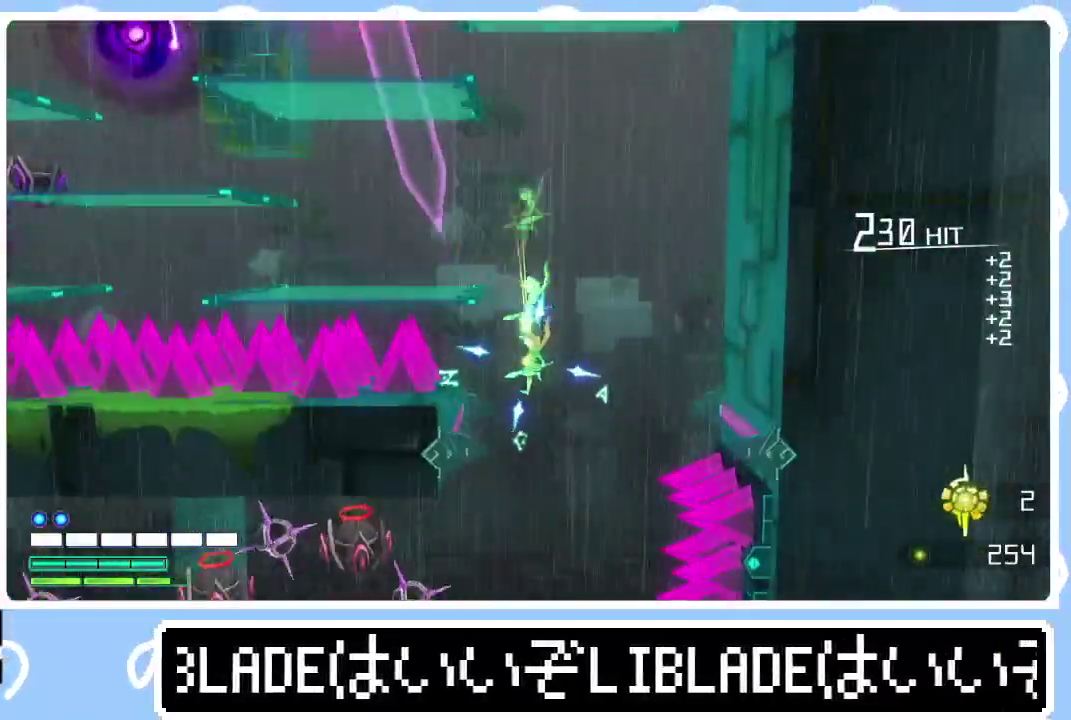
{"buttons": ["L1"], "left_stick": "down-left", "right_stick": "center", "events": [[83, "left_stick", "down-left"], [500, "L1", "down"]]}
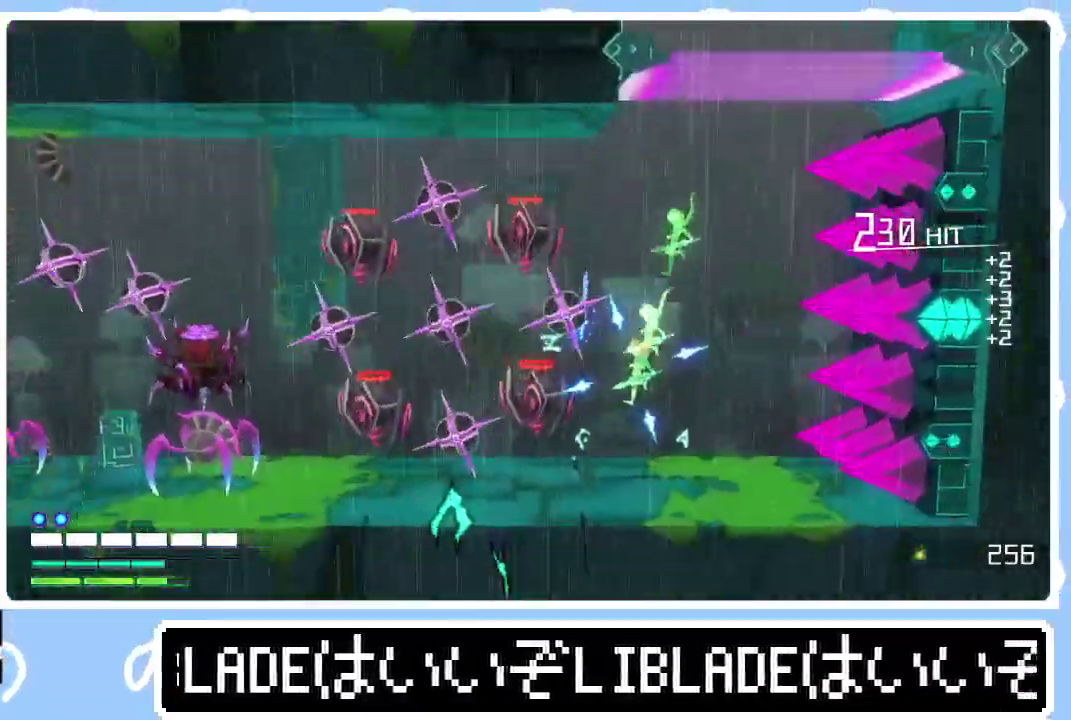
{"buttons": ["R1"], "left_stick": "left", "right_stick": "left", "events": [[33, "right_stick", "left"], [50, "R1", "down"], [50, "left_stick", "left"], [133, "L1", "up"], [200, "left_stick", "down-left"], [367, "left_stick", "left"]]}
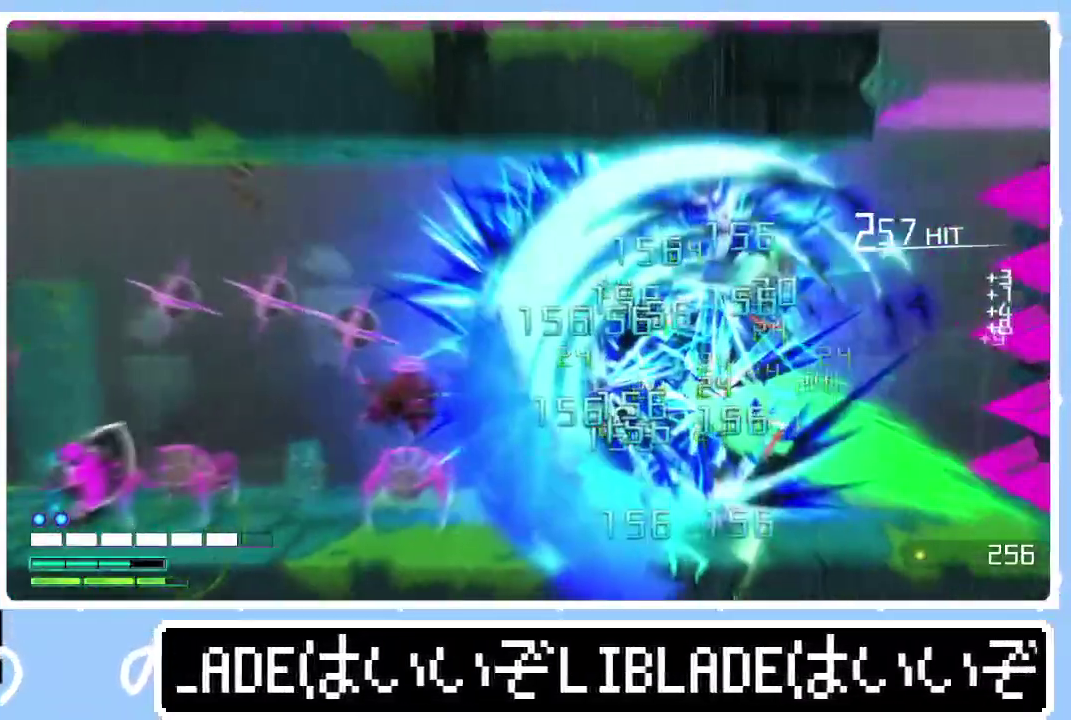
{"buttons": ["R3"], "left_stick": "left", "right_stick": "down-right"}